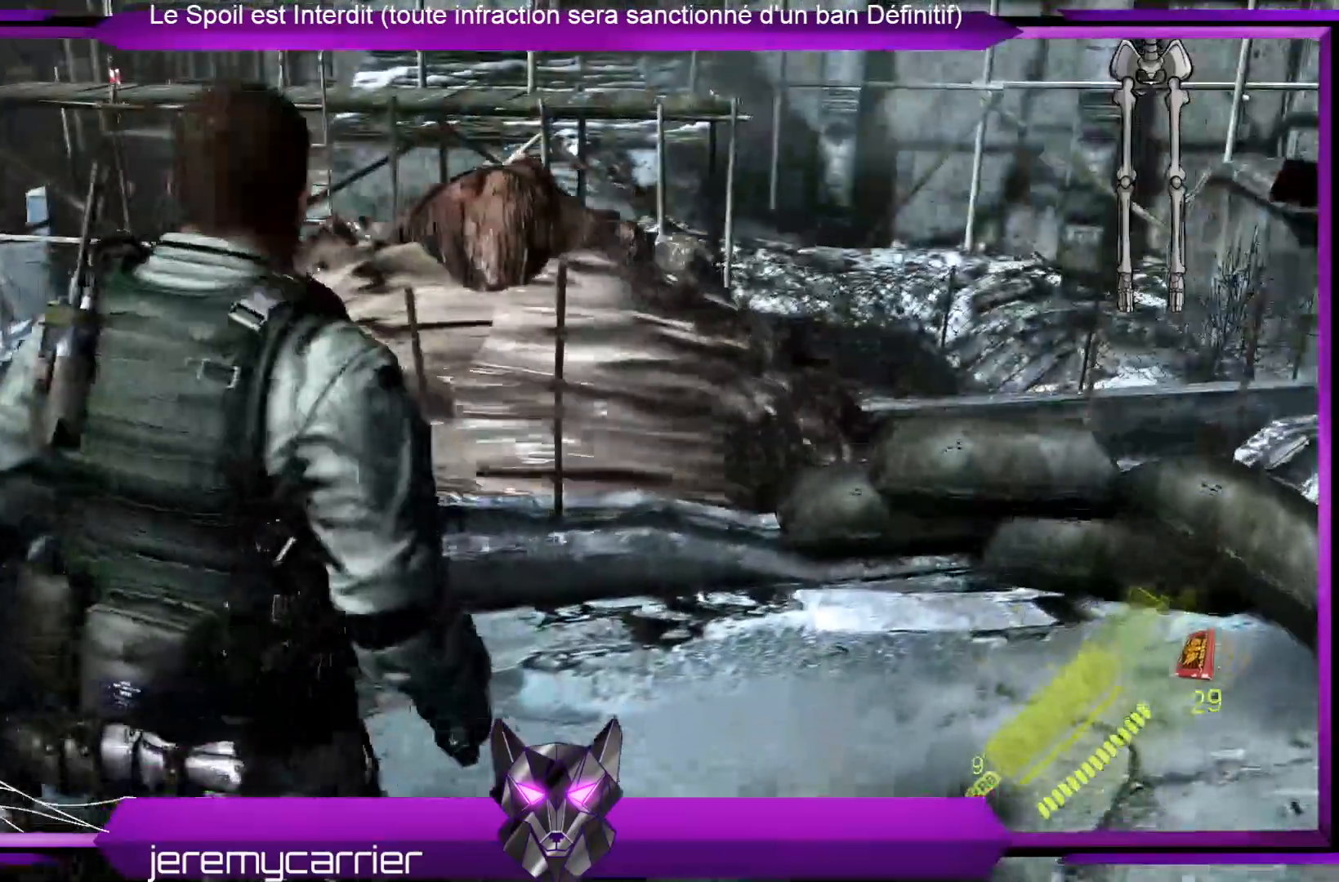
Gameplay with a controller (Xbox layout); each line is a JSON object with the inputs held at the frame after it. "events" lists button and stick changes between this image and that frame as [ms after this image, input, new state], when the widget could be followed in between.
{"buttons": [], "left_stick": "up-right", "right_stick": "down", "events": [[267, "left_stick", "up-right"], [267, "right_stick", "down"]]}
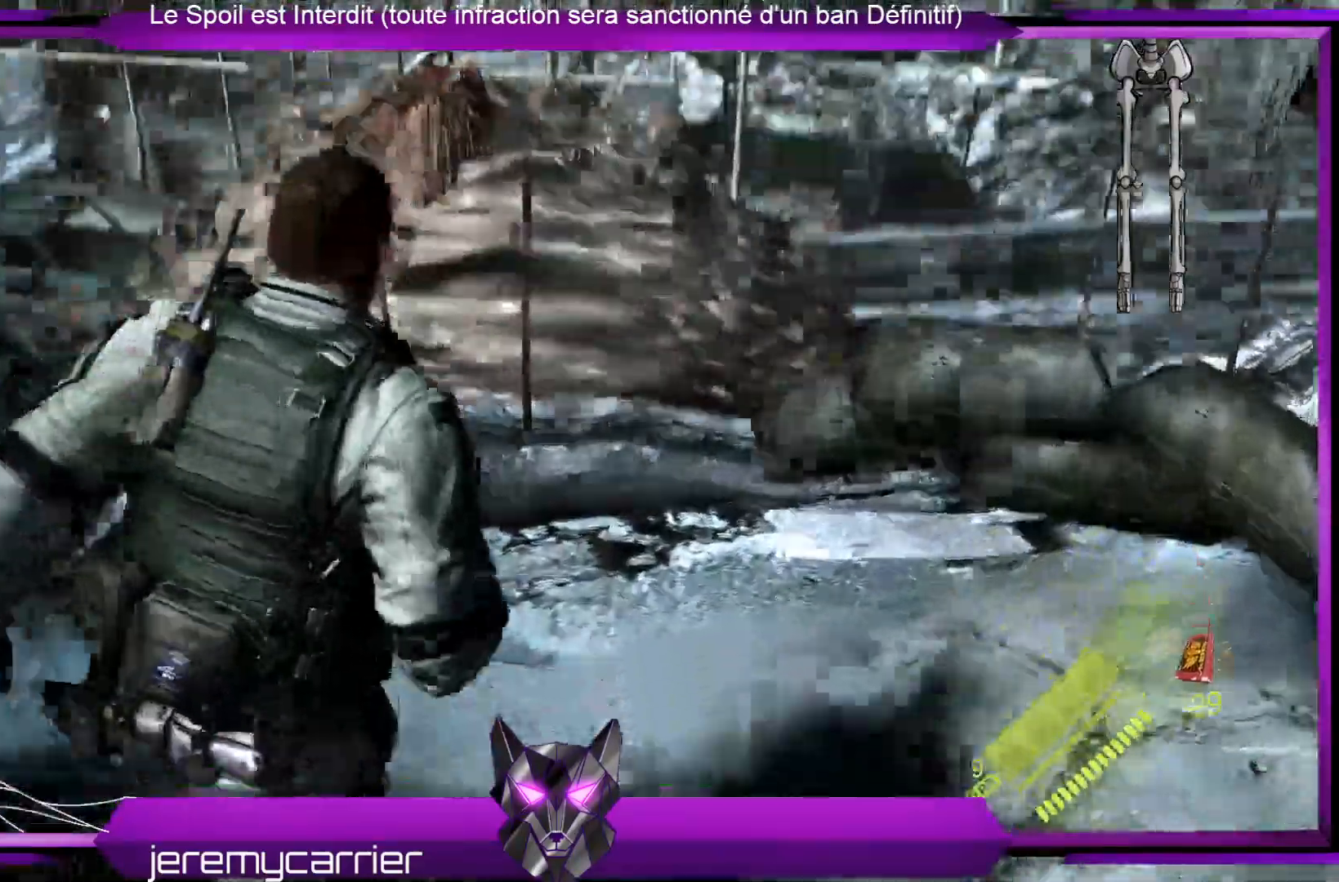
{"buttons": [], "left_stick": "up-left", "right_stick": "down-left", "events": [[67, "right_stick", "center"], [234, "right_stick", "right"], [468, "left_stick", "up-left"], [468, "right_stick", "down-left"]]}
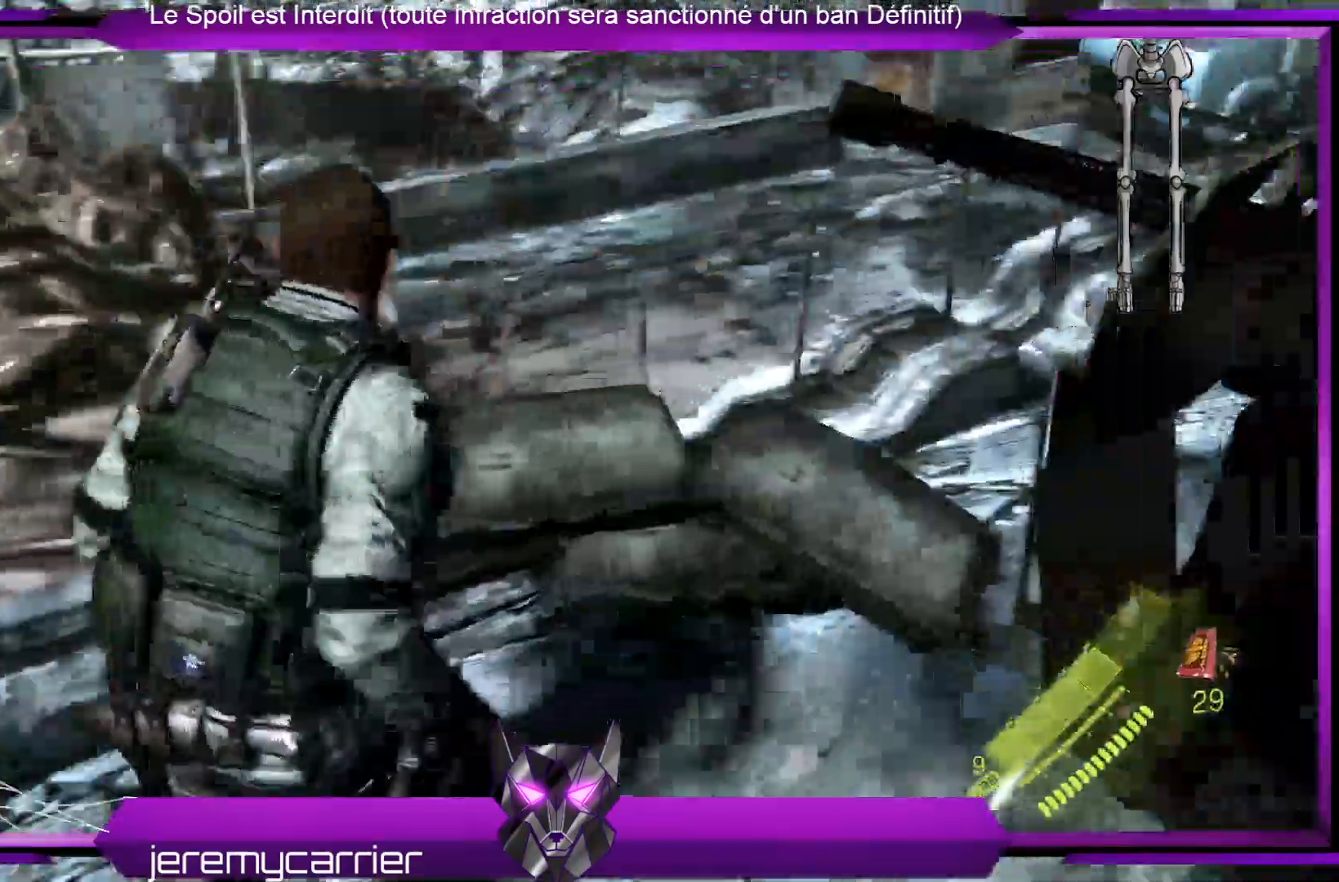
{"buttons": [], "left_stick": "left", "right_stick": "down-left", "events": [[34, "left_stick", "left"]]}
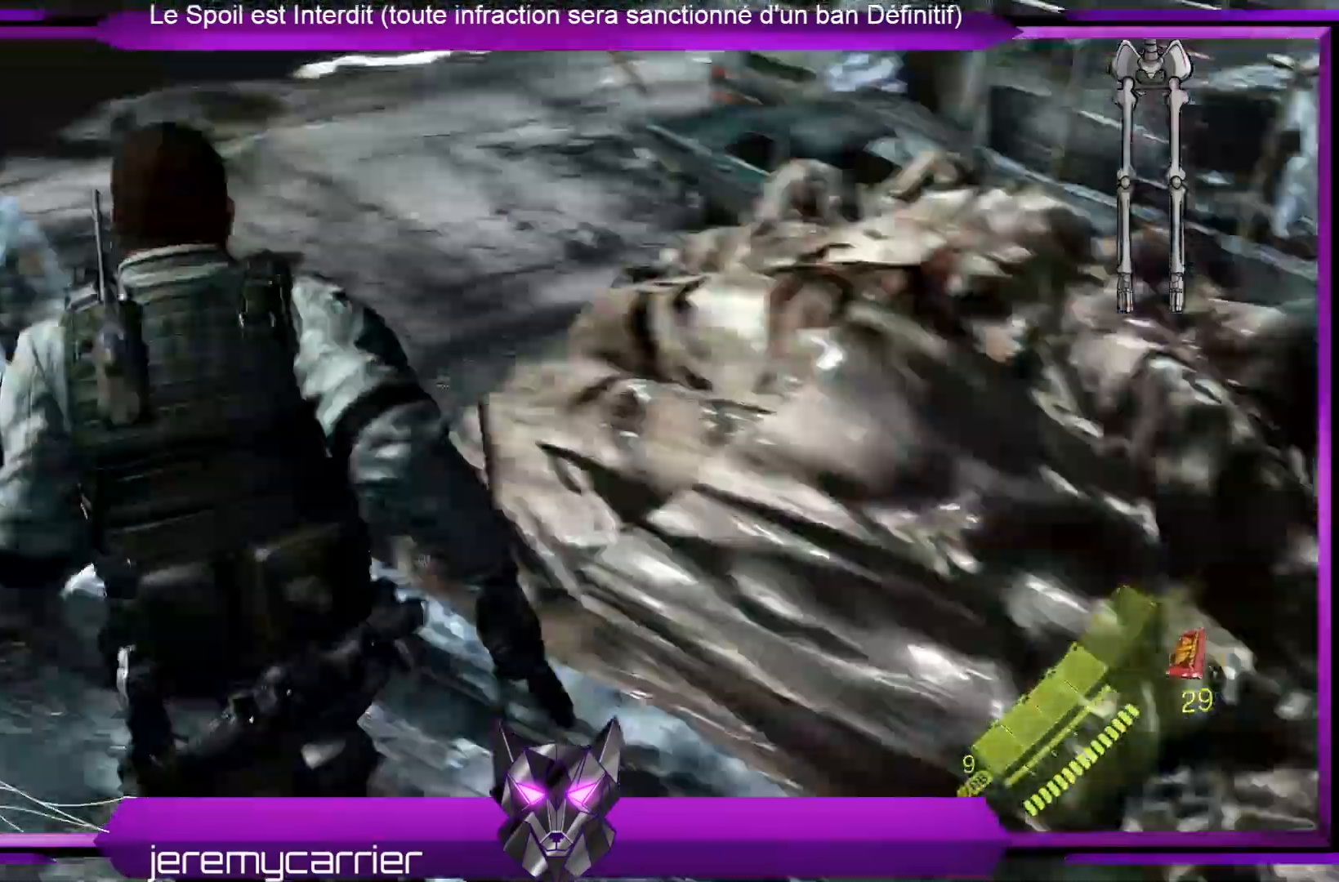
{"buttons": [], "left_stick": "up", "right_stick": "center", "events": [[133, "right_stick", "center"], [334, "left_stick", "up-left"], [501, "left_stick", "up"]]}